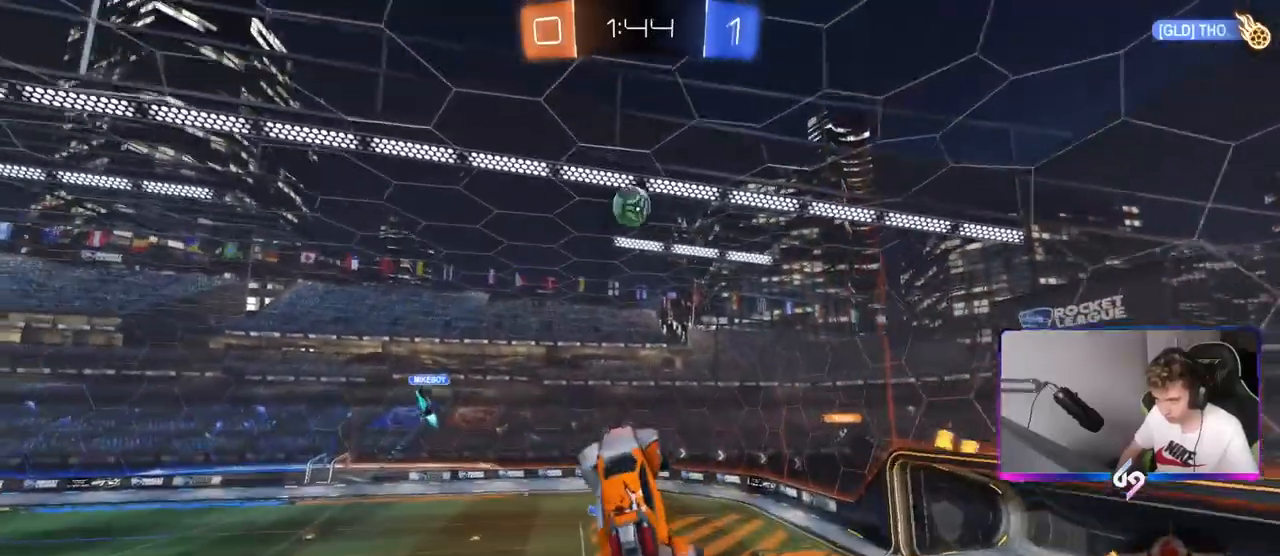
Gameplay with keyboard and mouse; each line is a JSON object with the keys and mouse buttons held at the frame after it. "events" lists presses ("down") and releases ("up") of "1", "2", "3", "4", "5", "a", "alt", "c", "caps_lock", "ctrl", "d", "e", "f", "g", "q", "r", "s", "shift", "space", "t", "tab", "v", "w", "x", "z", "mouse_left", "mouse_wheel" and "mouse_right" between this image and that frame as [ms after this image, input, new state], when the widget could be followed in between. "mouse_left", "mouse_wheel", "mouse_right" = the "left", "wheel", "right" buttons of the "mouse" list. No other keys are recorded. "wheel" means that the mouse wheel is clicked or scrolled. "mouse_move" is the direction in which the mouse moves at that frame (one of eight, or "still"), when it could be read.
{"keys": ["d", "w"], "mouse": ["left"], "mouse_move": "still", "events": [[50, "s", "up"], [134, "d", "down"], [184, "shift", "down"], [184, "w", "down"], [284, "shift", "up"]]}
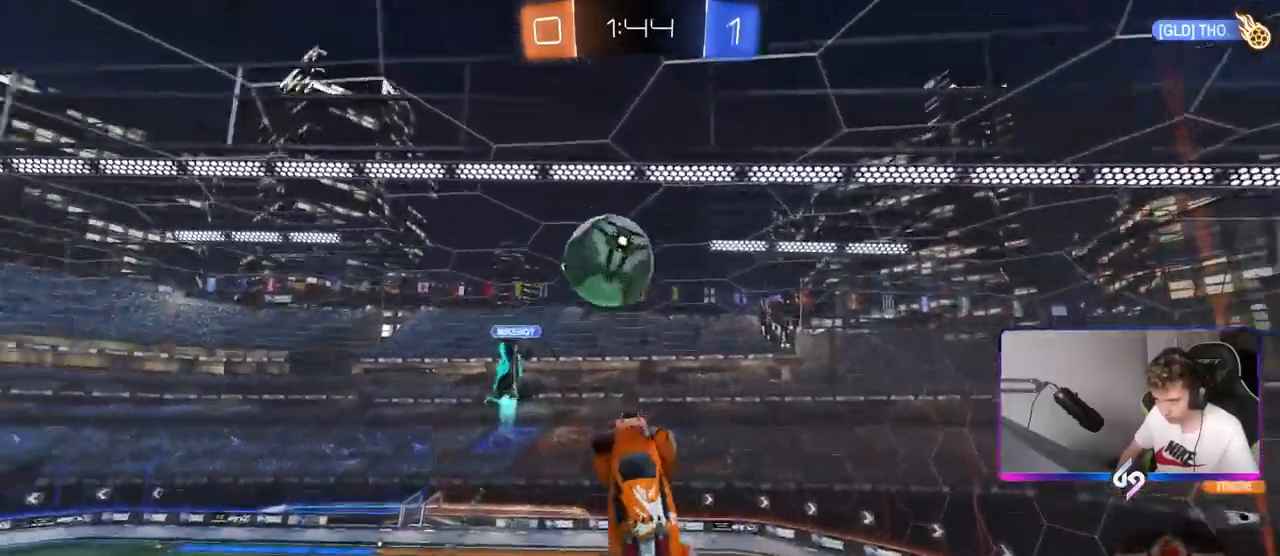
{"keys": ["d", "s", "shift"], "mouse": [], "mouse_move": "up", "events": [[66, "d", "up"], [66, "w", "up"], [150, "d", "down"], [300, "shift", "down"], [367, "mouse_left", "up"], [383, "s", "down"]]}
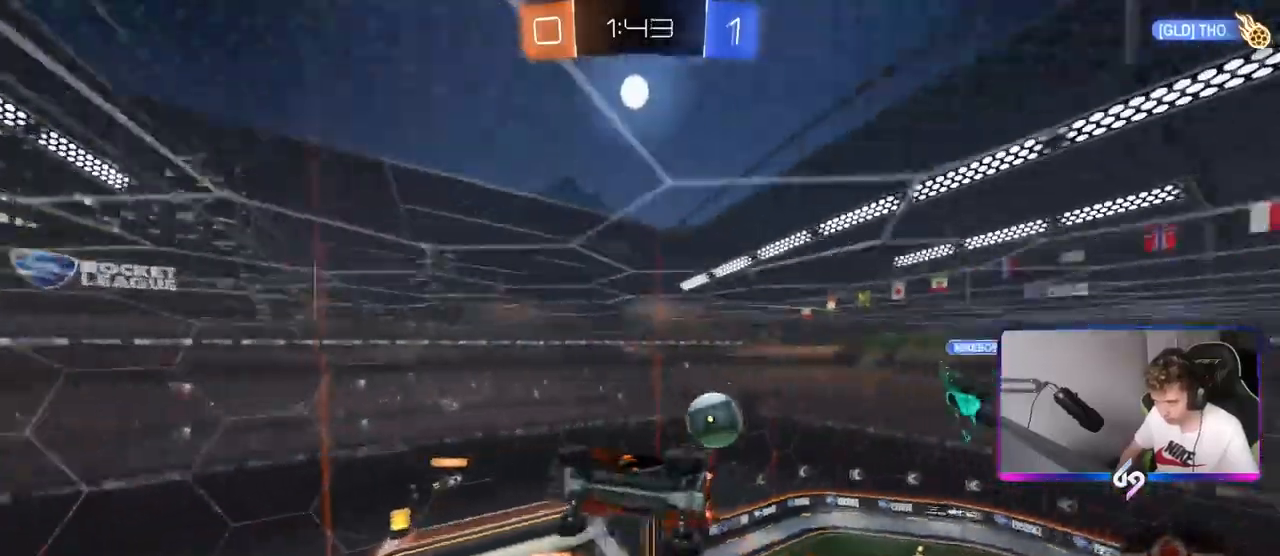
{"keys": ["a", "shift"], "mouse": ["right"], "mouse_move": "still", "events": [[134, "s", "up"], [317, "d", "up"], [417, "mouse_right", "down"], [451, "a", "down"]]}
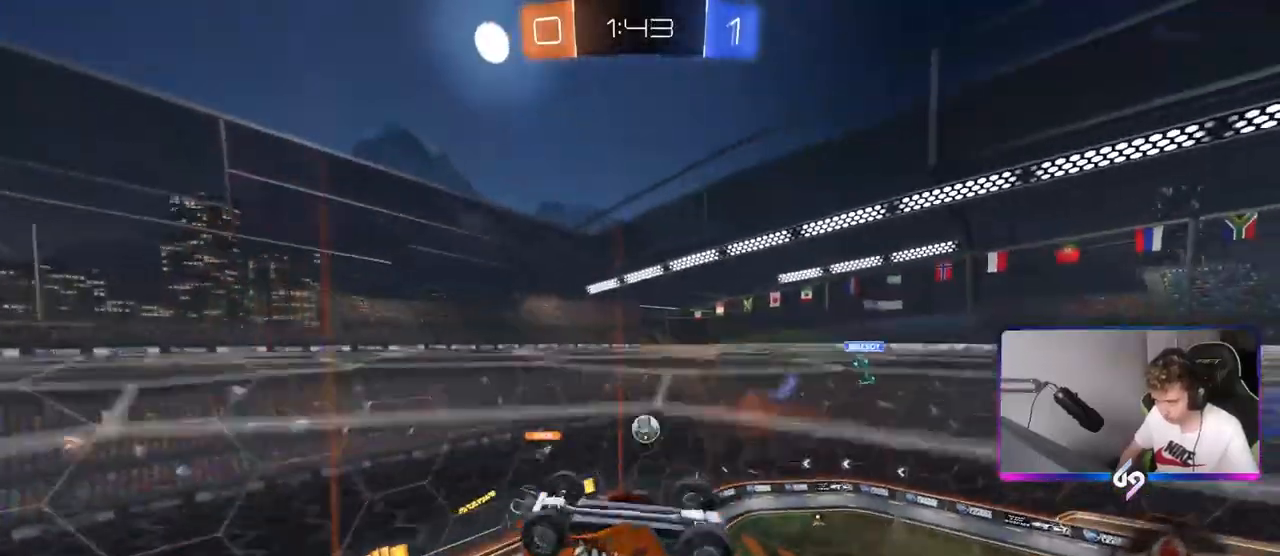
{"keys": ["a"], "mouse": [], "mouse_move": "still", "events": [[50, "mouse_right", "up"], [133, "mouse_right", "down"], [133, "w", "down"], [333, "mouse_right", "up"], [417, "shift", "up"], [483, "w", "up"]]}
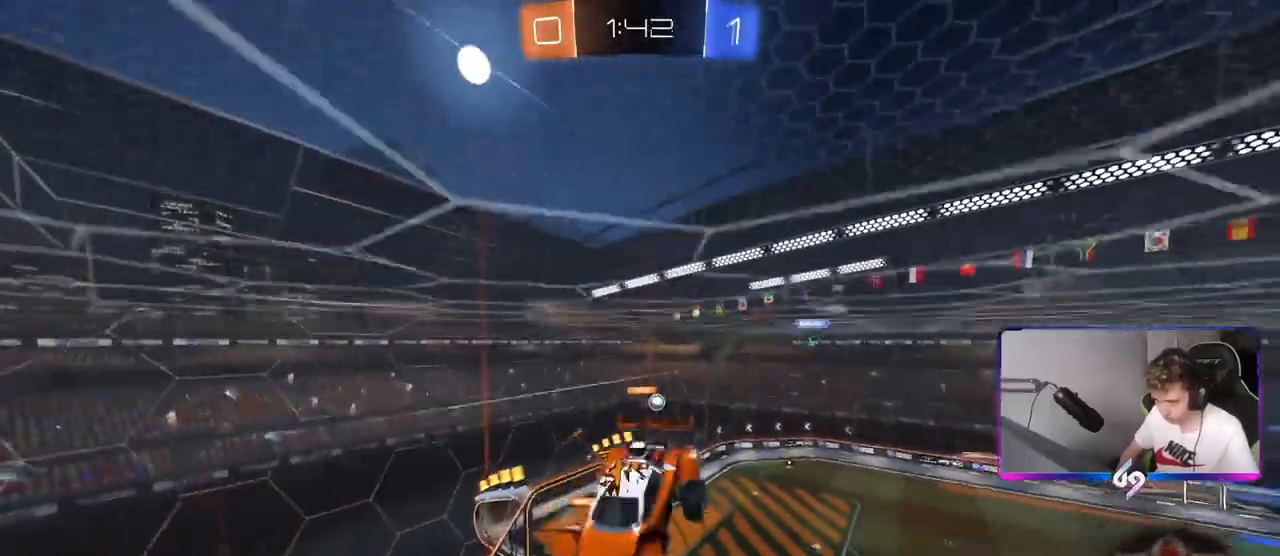
{"keys": ["d"], "mouse": [], "mouse_move": "still", "events": [[84, "shift", "down"], [117, "s", "down"], [317, "d", "down"], [367, "a", "up"], [367, "shift", "up"], [401, "s", "up"]]}
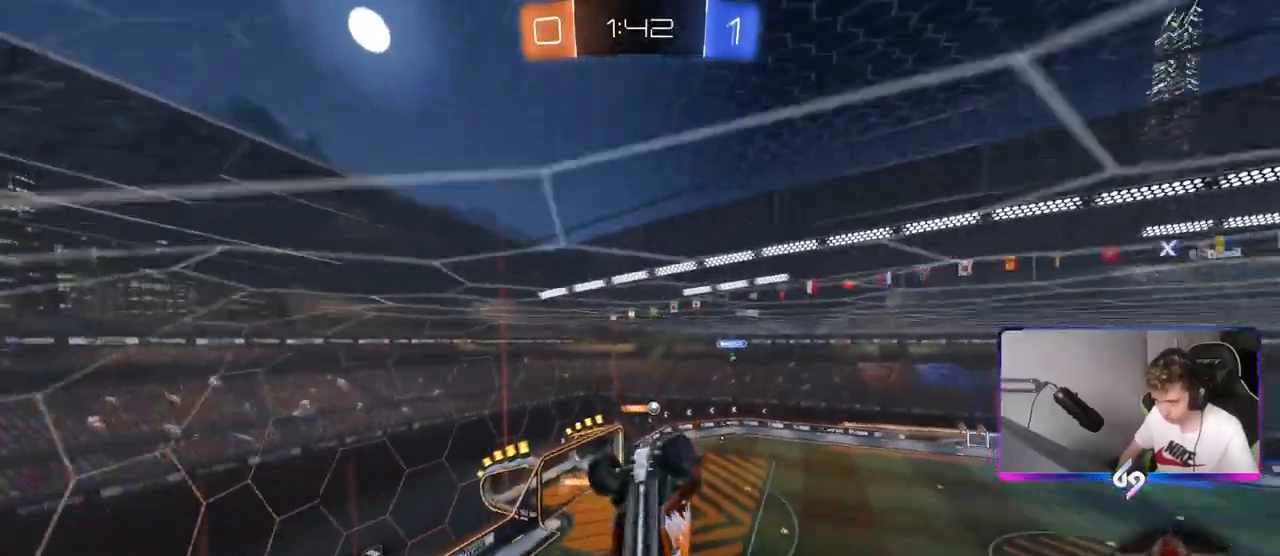
{"keys": ["a", "shift", "w"], "mouse": [], "mouse_move": "still", "events": [[100, "d", "up"], [100, "w", "down"], [284, "a", "down"], [417, "shift", "down"]]}
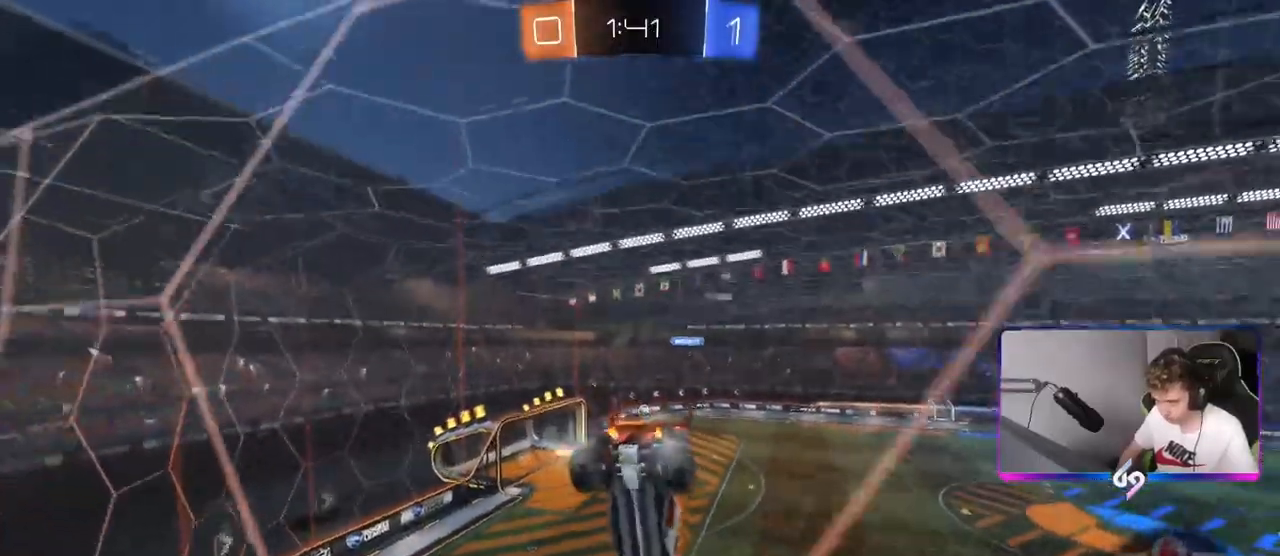
{"keys": ["d", "s"], "mouse": ["right"], "mouse_move": "up-right", "events": [[17, "shift", "up"], [234, "mouse_right", "down"], [251, "a", "up"], [251, "w", "up"], [334, "d", "down"], [351, "s", "down"]]}
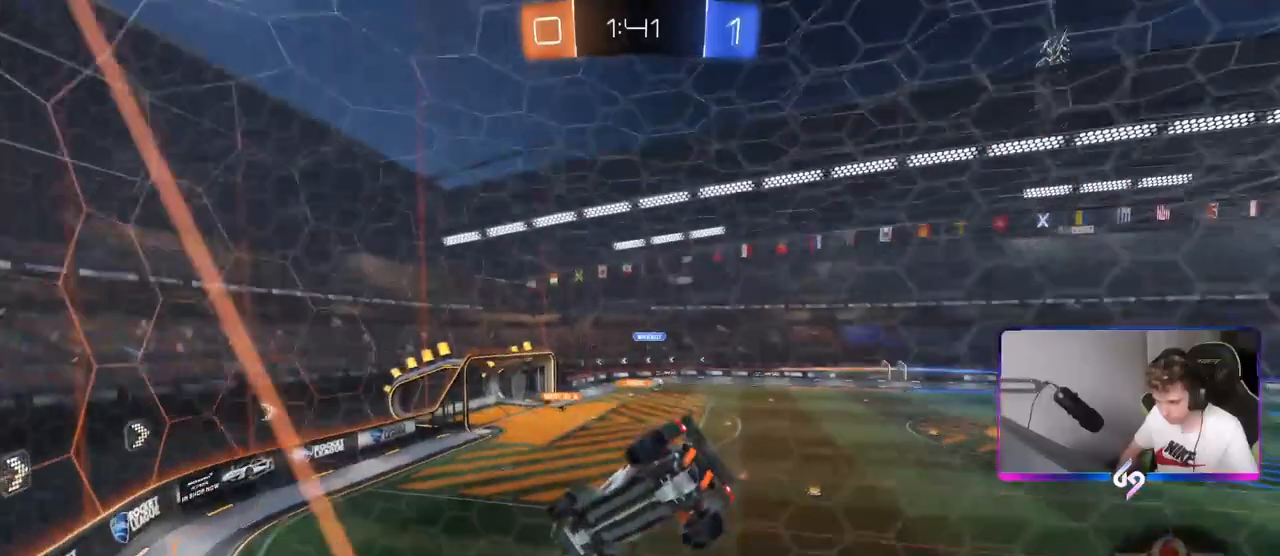
{"keys": ["d", "w"], "mouse": ["right"], "mouse_move": "up", "events": [[17, "mouse_right", "up"], [67, "a", "down"], [117, "shift", "down"], [133, "d", "up"], [267, "s", "up"], [317, "shift", "up"], [367, "a", "up"], [400, "w", "down"], [450, "mouse_right", "down"], [500, "d", "down"]]}
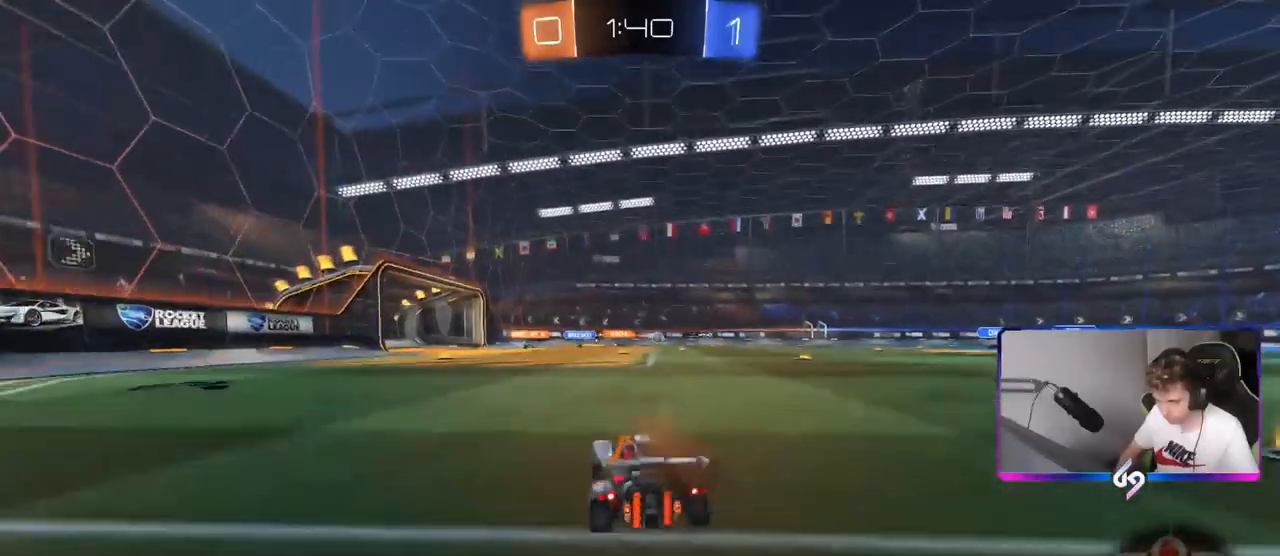
{"keys": ["d", "w"], "mouse": [], "mouse_move": "still", "events": [[117, "mouse_right", "up"], [384, "d", "up"], [417, "d", "down"]]}
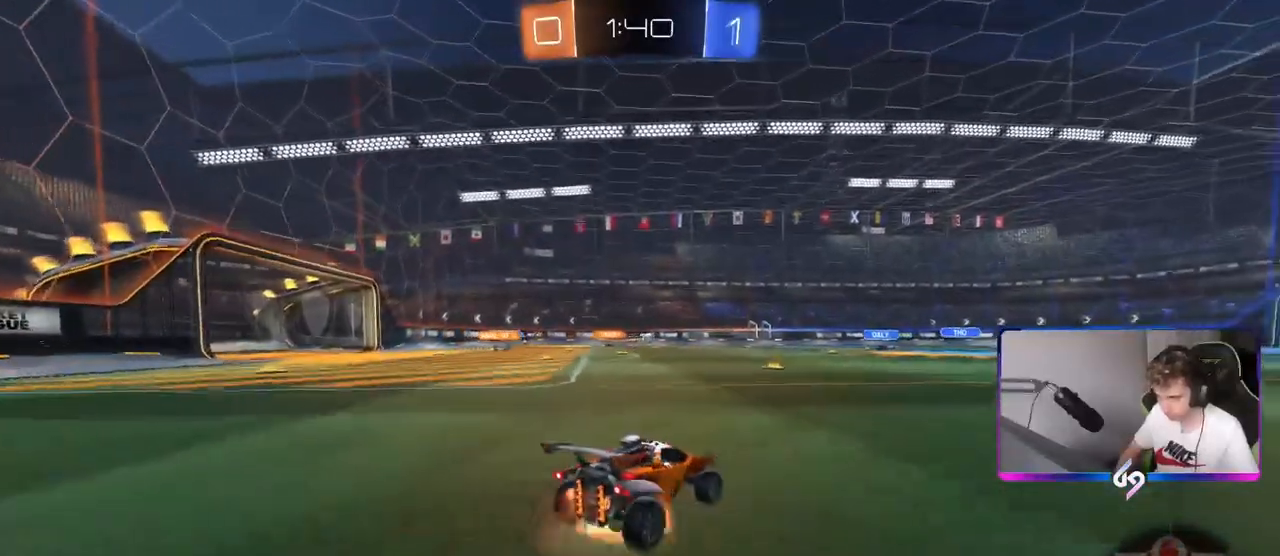
{"keys": ["a", "s", "shift"], "mouse": [], "mouse_move": "still", "events": [[17, "d", "up"], [17, "mouse_right", "down"], [50, "d", "down"], [83, "mouse_right", "up"], [100, "d", "up"], [133, "a", "down"], [133, "shift", "down"], [150, "mouse_right", "down"], [233, "s", "down"], [250, "w", "up"], [317, "mouse_right", "up"]]}
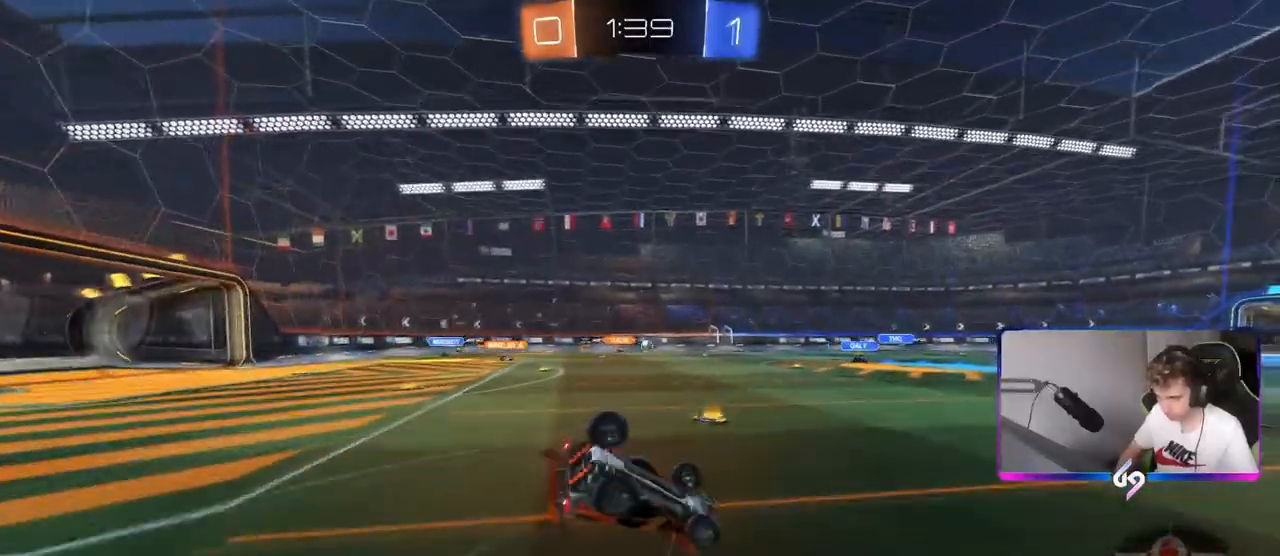
{"keys": [], "mouse": [], "mouse_move": "still", "events": [[67, "s", "up"], [201, "s", "down"], [351, "s", "up"], [501, "a", "up"], [501, "shift", "up"]]}
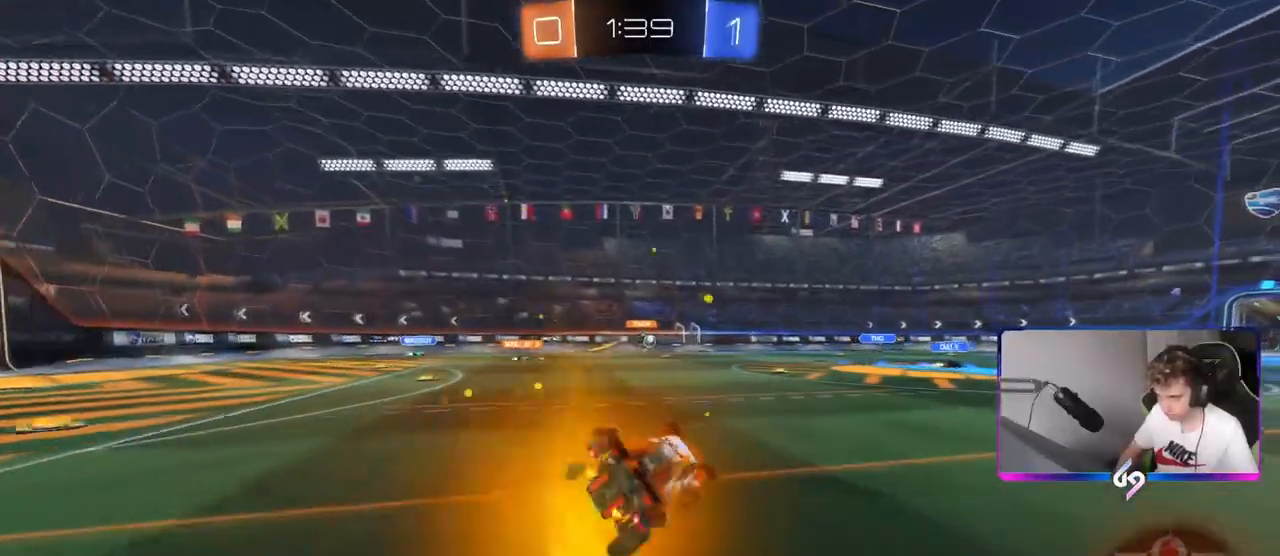
{"keys": ["w"], "mouse": [], "mouse_move": "still", "events": [[267, "w", "down"]]}
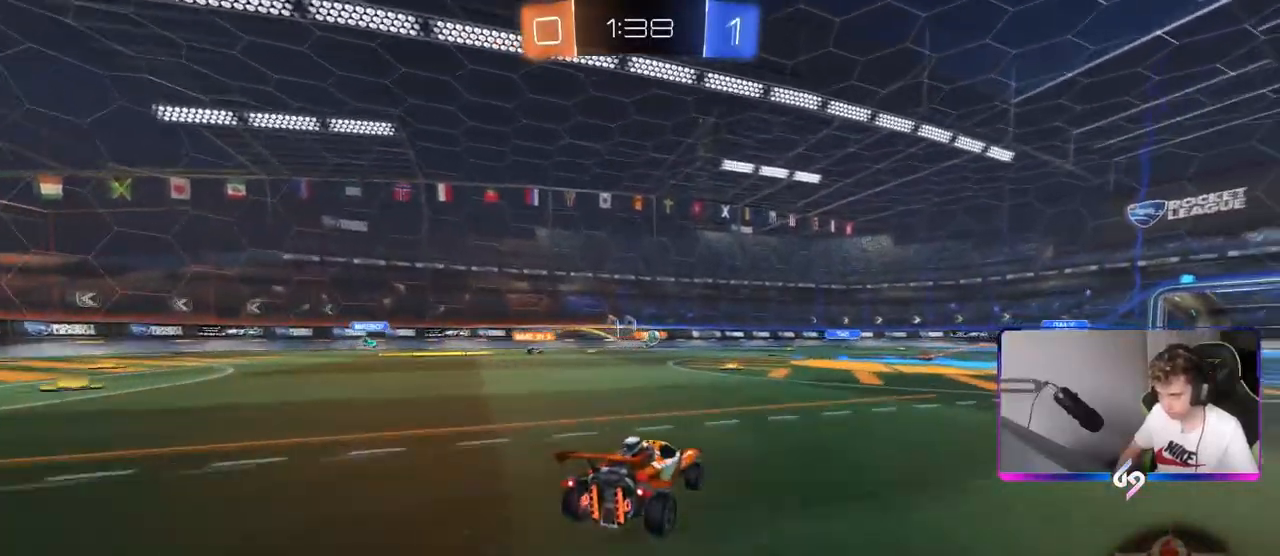
{"keys": ["w"], "mouse": [], "mouse_move": "still", "events": [[84, "a", "down"], [201, "a", "up"]]}
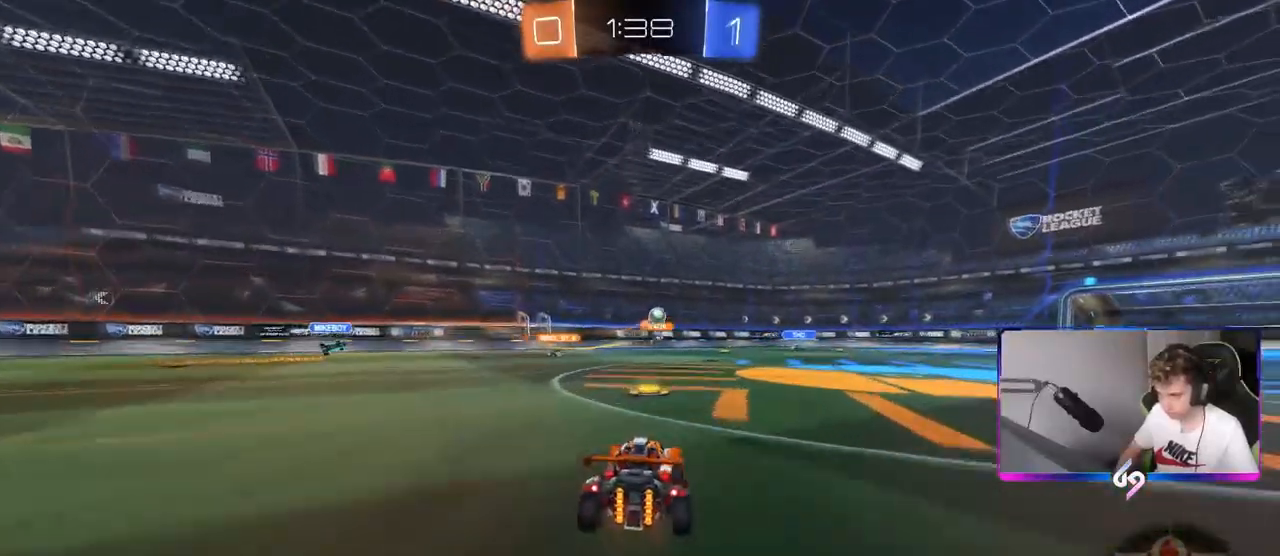
{"keys": ["d", "w"], "mouse": [], "mouse_move": "still", "events": [[117, "d", "down"], [200, "shift", "down"], [317, "shift", "up"]]}
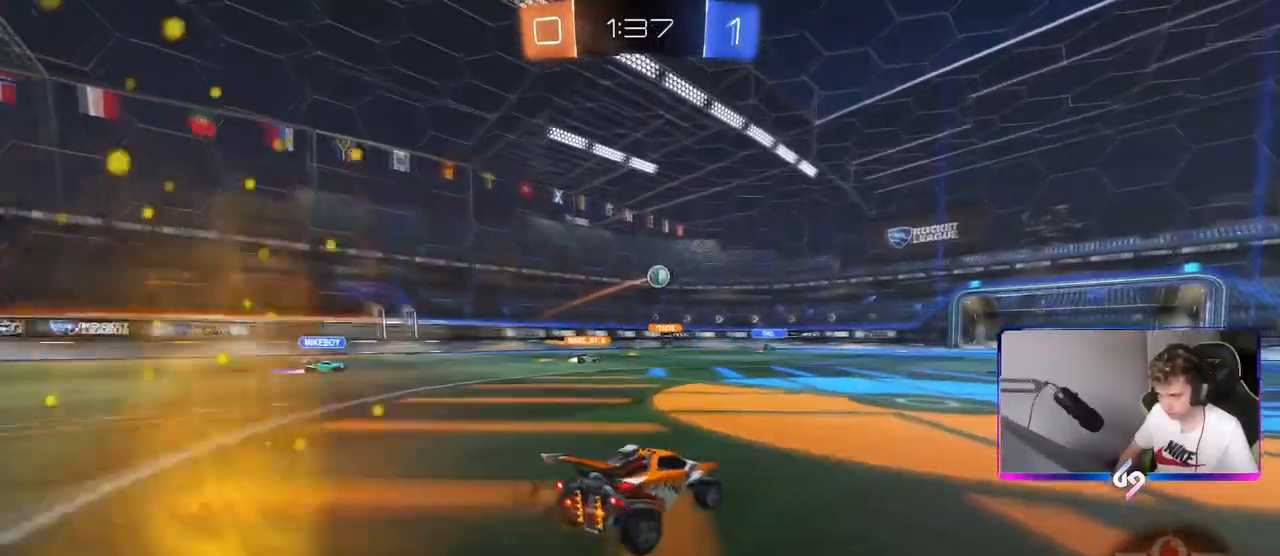
{"keys": ["d", "w"], "mouse": [], "mouse_move": "still", "events": []}
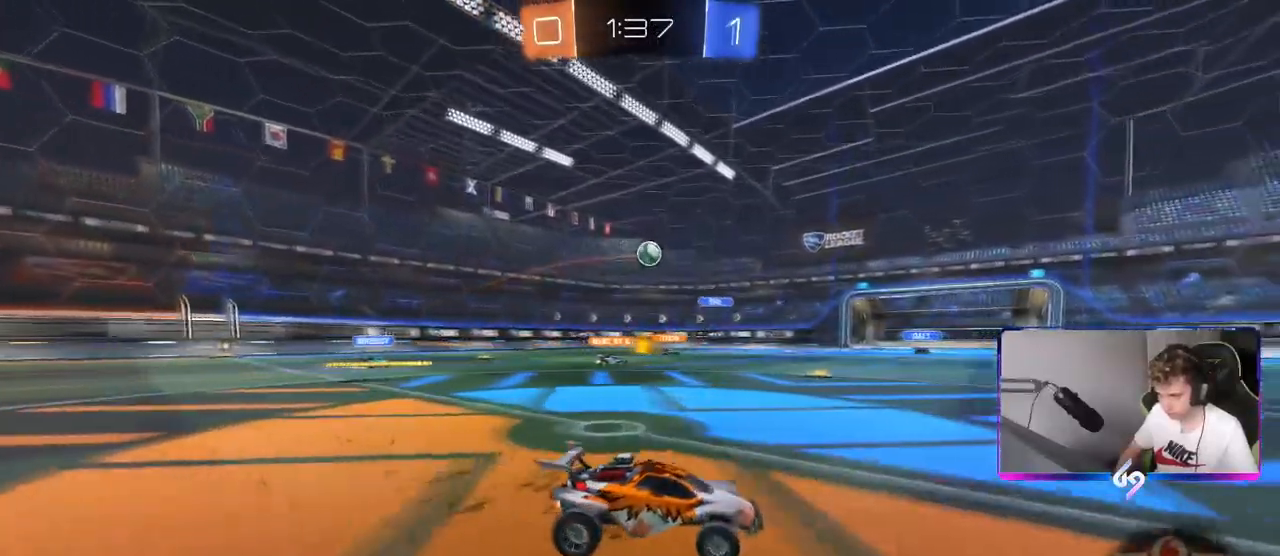
{"keys": ["a", "w"], "mouse": [], "mouse_move": "still", "events": [[133, "d", "up"], [233, "a", "down"], [284, "shift", "down"], [284, "w", "up"], [384, "shift", "up"], [384, "w", "down"]]}
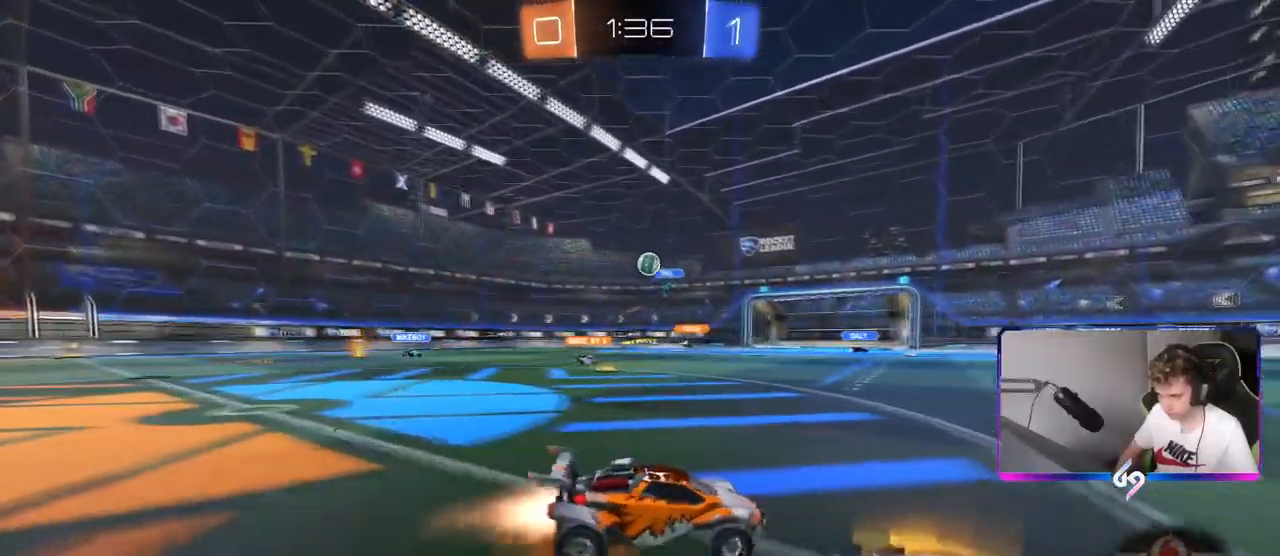
{"keys": ["d"], "mouse": [], "mouse_move": "still", "events": [[67, "a", "up"], [100, "w", "up"], [151, "d", "down"], [201, "s", "down"], [401, "s", "up"]]}
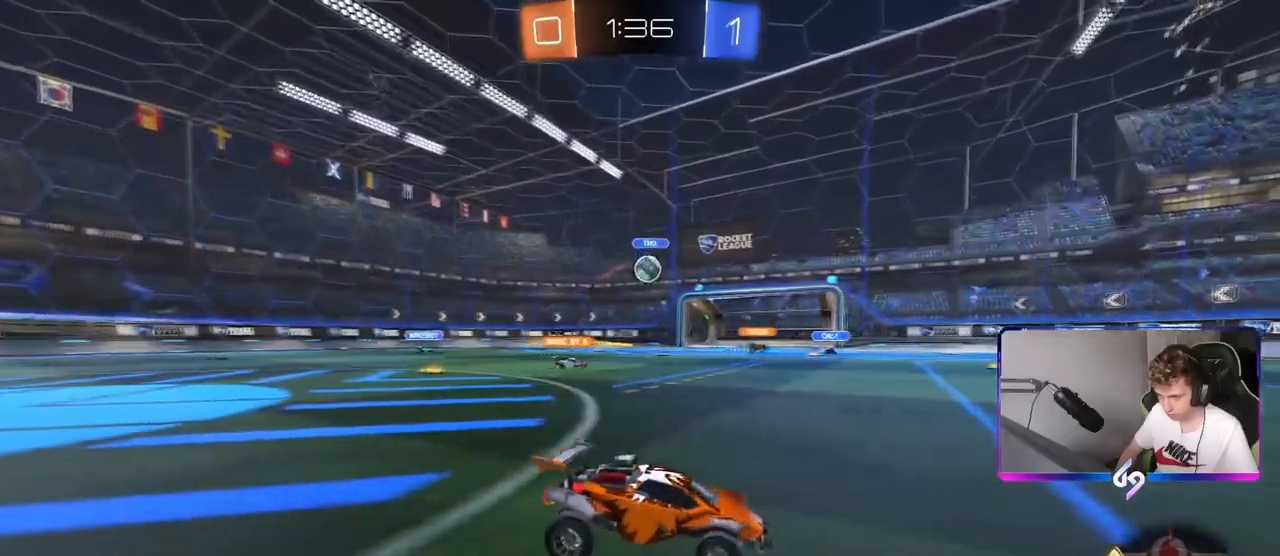
{"keys": ["d", "w"], "mouse": [], "mouse_move": "still", "events": [[33, "w", "down"], [83, "a", "down"], [83, "d", "up"], [133, "shift", "down"], [317, "a", "up"], [317, "d", "down"], [317, "shift", "up"]]}
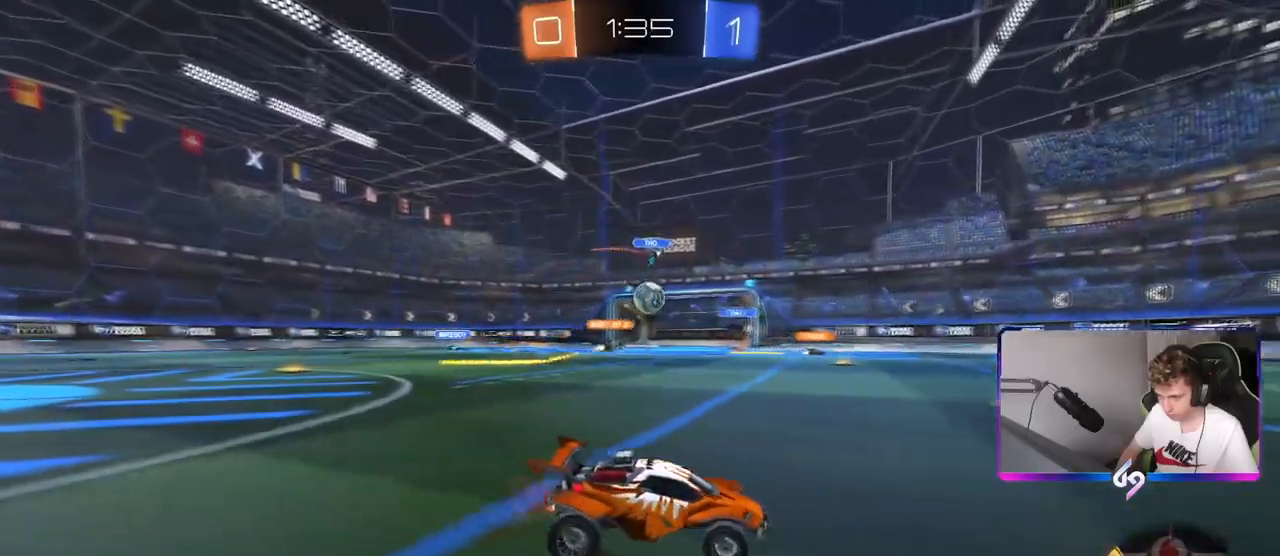
{"keys": ["a", "w"], "mouse": [], "mouse_move": "still", "events": [[417, "a", "down"], [468, "d", "up"]]}
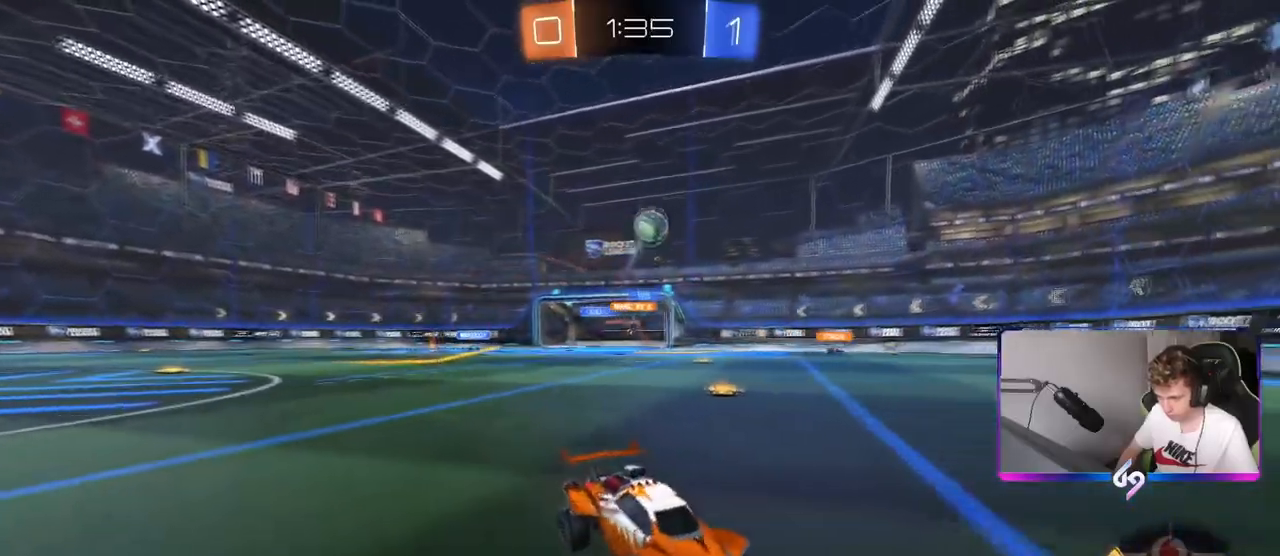
{"keys": ["w"], "mouse": ["left"], "mouse_move": "down-left", "events": [[200, "mouse_left", "down"], [250, "a", "up"], [250, "d", "down"], [400, "a", "down"], [400, "d", "up"], [500, "a", "up"]]}
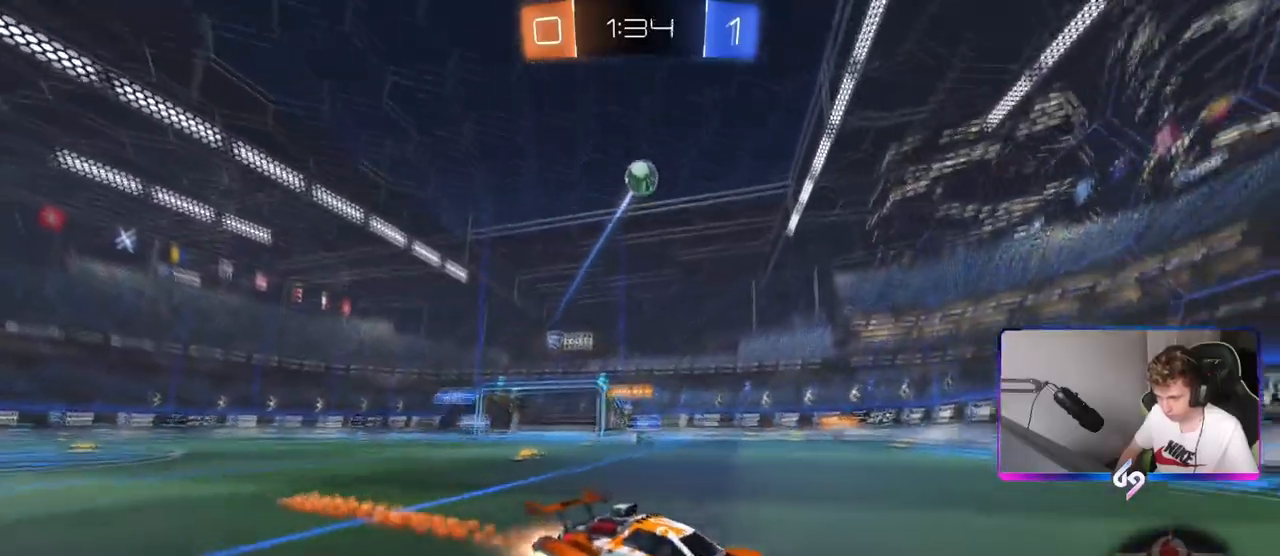
{"keys": ["w"], "mouse": ["left"], "mouse_move": "still", "events": [[117, "a", "down"], [217, "a", "up"], [267, "mouse_left", "up"], [367, "mouse_left", "down"]]}
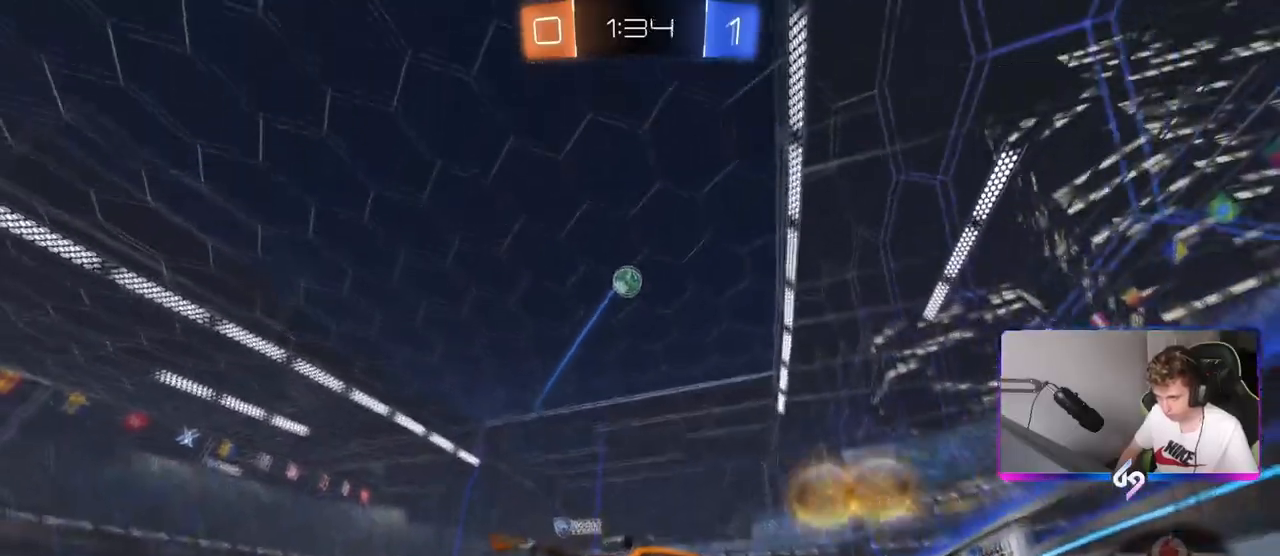
{"keys": ["a", "w"], "mouse": ["left"], "mouse_move": "down", "events": [[50, "a", "down"], [50, "mouse_left", "up"], [133, "shift", "down"], [233, "shift", "up"], [283, "mouse_left", "down"]]}
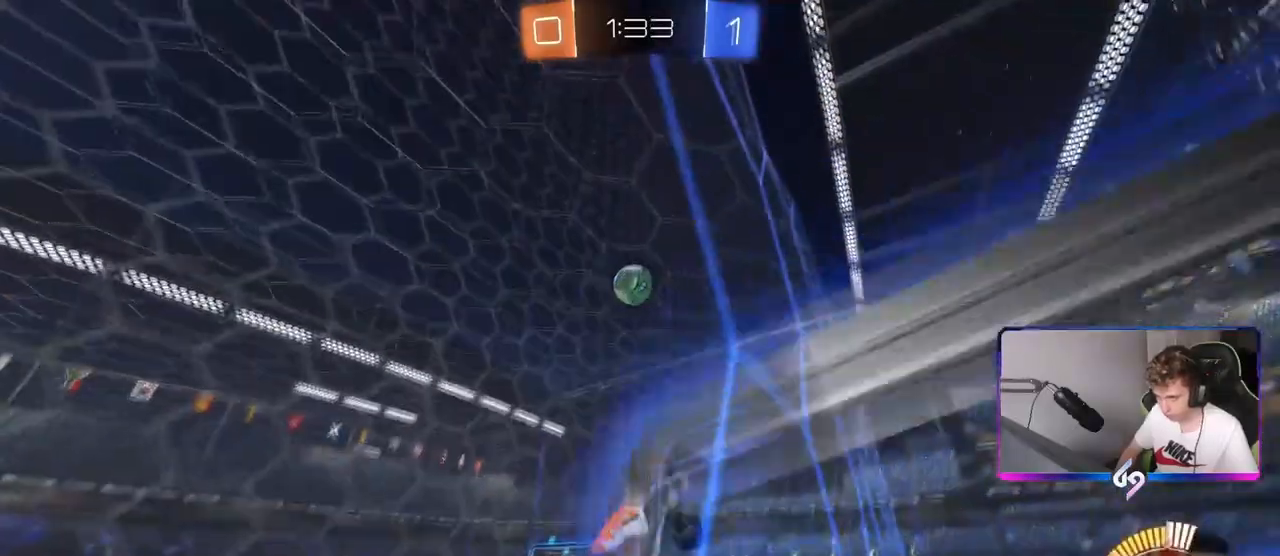
{"keys": ["a", "shift", "w"], "mouse": ["left", "right"], "mouse_move": "left", "events": [[117, "a", "up"], [117, "w", "up"], [167, "mouse_right", "down"], [217, "a", "down"], [351, "a", "up"], [351, "d", "down"], [351, "mouse_right", "up"], [401, "d", "up"], [484, "a", "down"], [484, "mouse_right", "down"], [484, "shift", "down"], [484, "w", "down"]]}
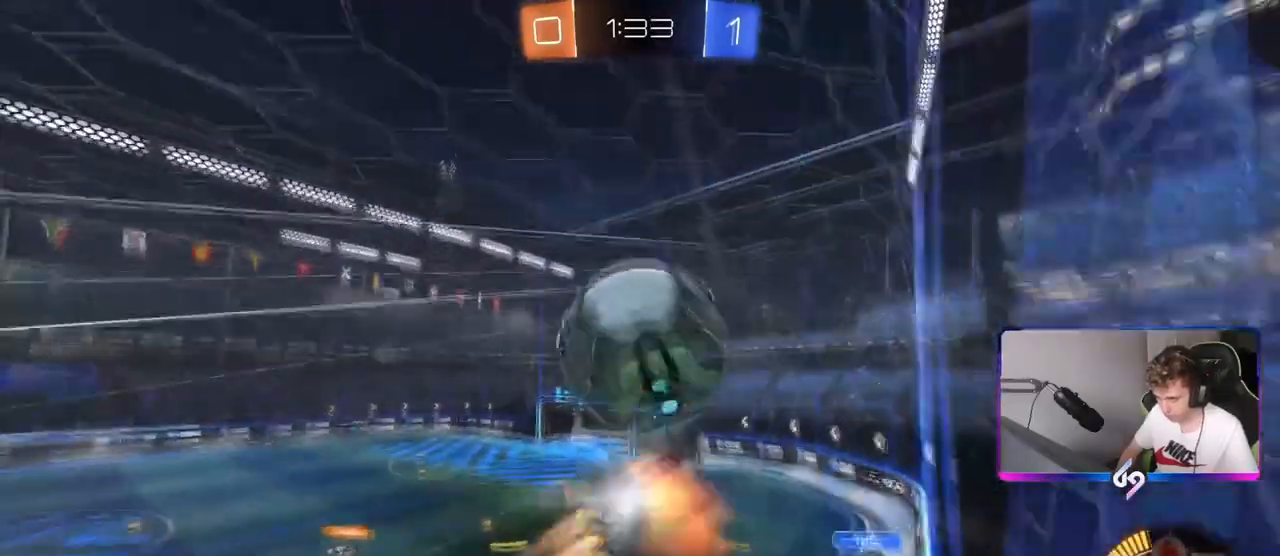
{"keys": ["a", "shift"], "mouse": [], "mouse_move": "still", "events": [[33, "mouse_left", "up"], [167, "mouse_right", "up"], [217, "w", "up"]]}
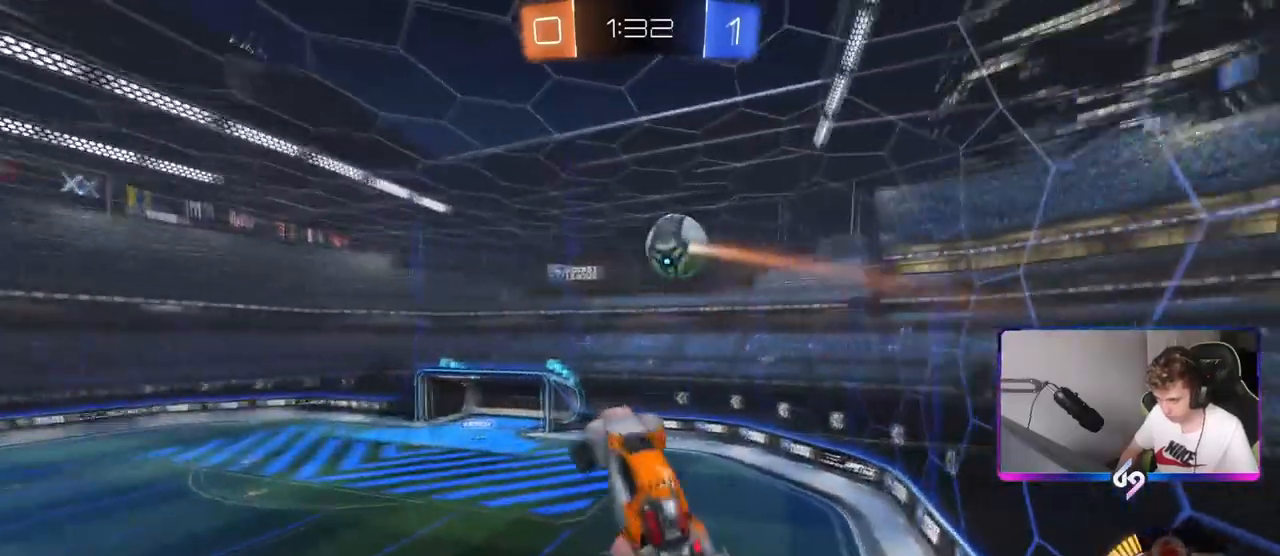
{"keys": ["d", "s"], "mouse": ["left"], "mouse_move": "down-left", "events": [[50, "mouse_left", "down"], [134, "d", "down"], [134, "shift", "up"], [134, "w", "down"], [184, "shift", "down"], [284, "a", "up"], [284, "shift", "up"], [334, "w", "up"], [417, "s", "down"]]}
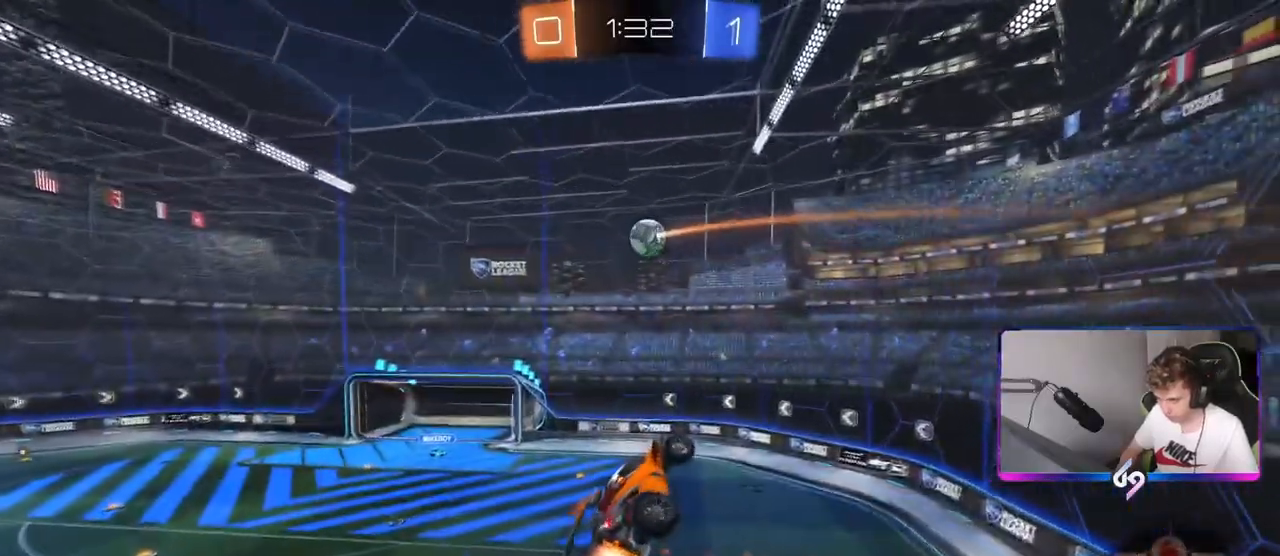
{"keys": ["a", "s", "shift"], "mouse": ["left"], "mouse_move": "still", "events": [[67, "s", "up"], [117, "a", "down"], [117, "d", "up"], [117, "shift", "down"], [217, "w", "down"], [334, "w", "up"], [384, "s", "down"]]}
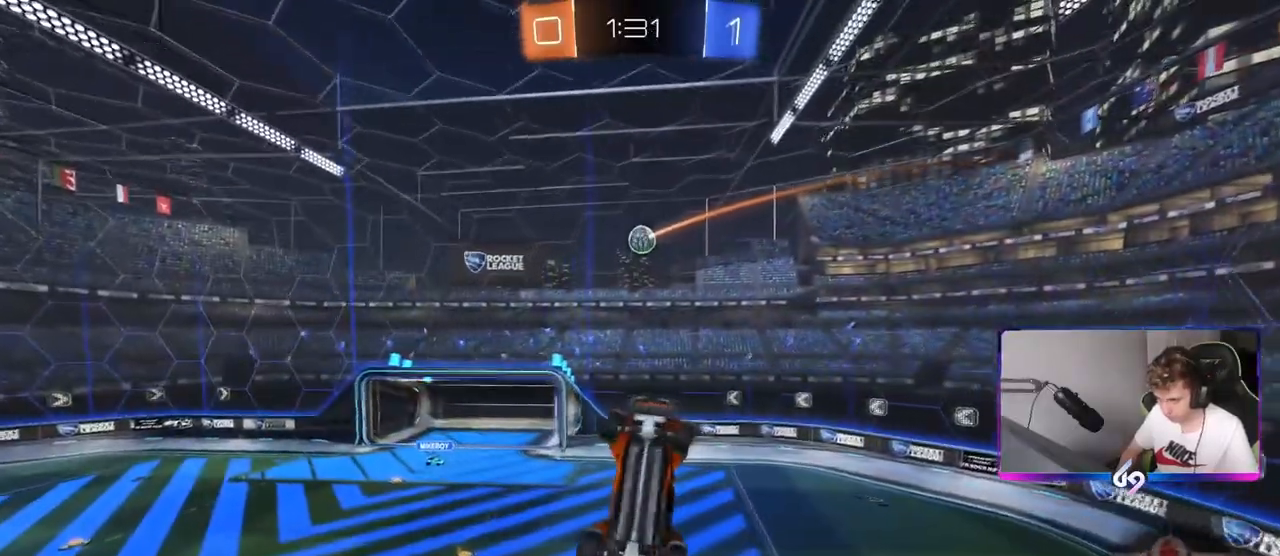
{"keys": ["d"], "mouse": ["left"], "mouse_move": "still", "events": [[84, "s", "up"], [401, "shift", "up"], [501, "a", "up"], [501, "d", "down"]]}
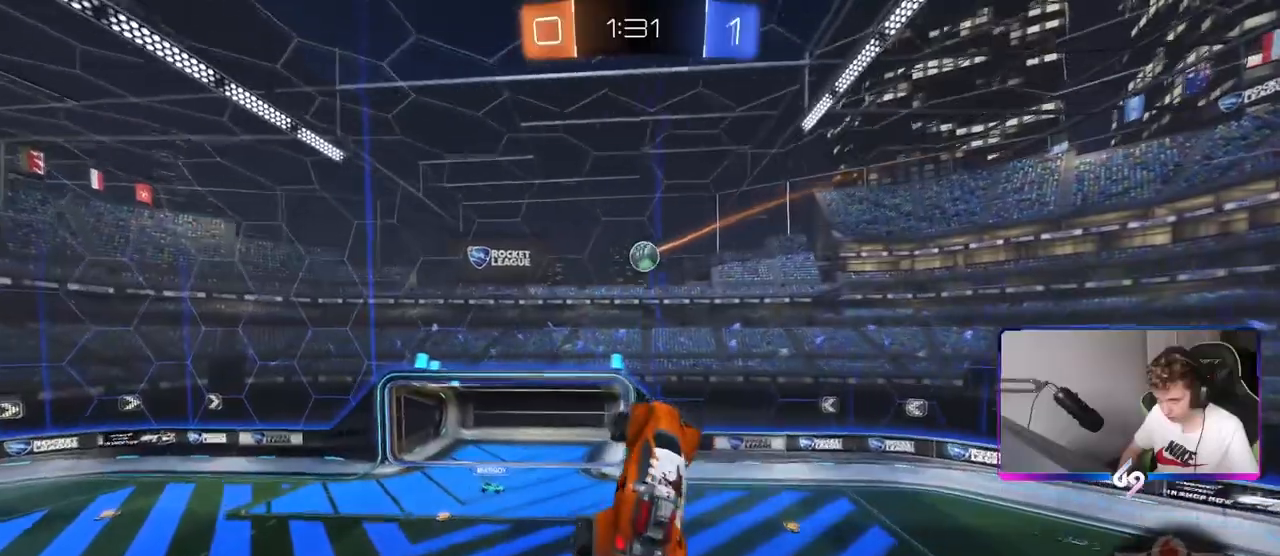
{"keys": ["a", "shift"], "mouse": ["left"], "mouse_move": "still", "events": [[100, "w", "down"], [284, "a", "down"], [334, "a", "up"], [417, "a", "down"], [417, "d", "up"], [417, "shift", "down"], [467, "w", "up"]]}
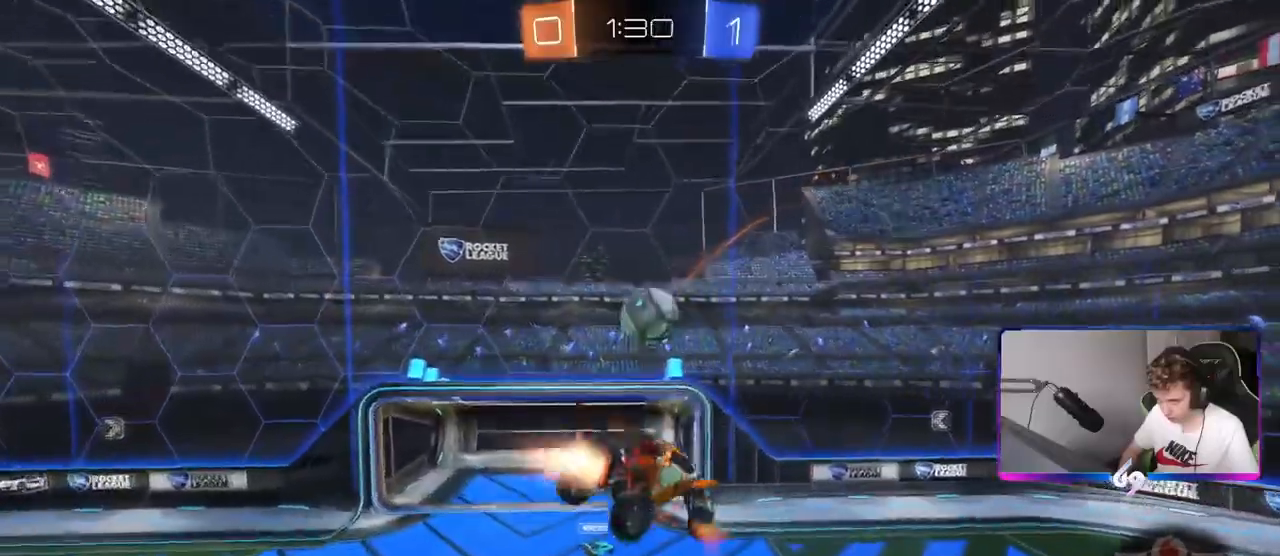
{"keys": ["a", "shift"], "mouse": ["left"], "mouse_move": "still", "events": []}
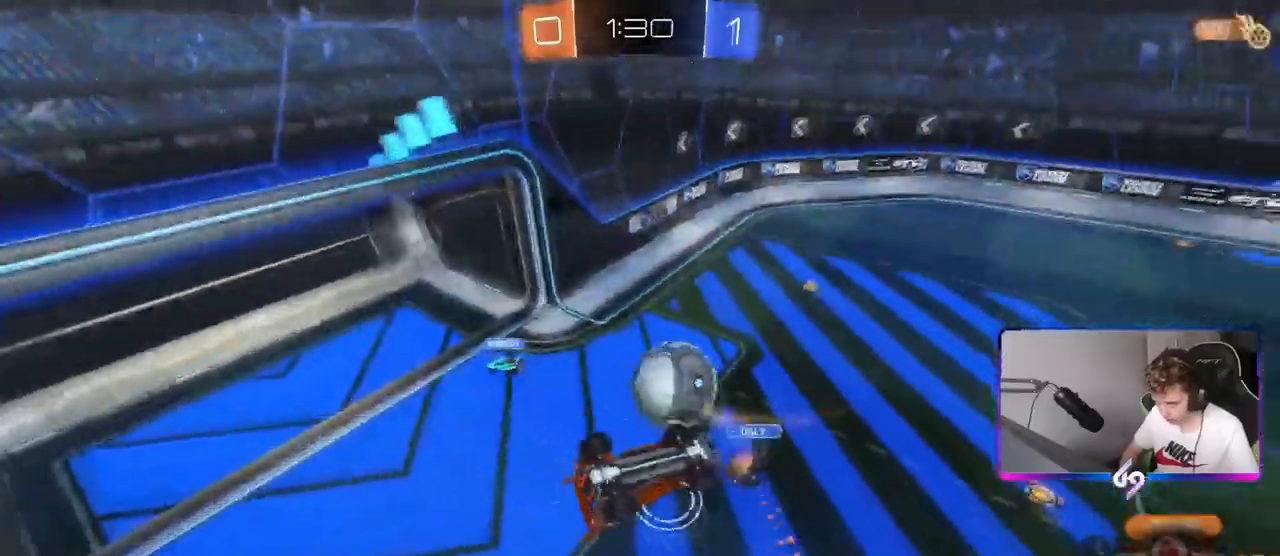
{"keys": ["w"], "mouse": [], "mouse_move": "still", "events": [[33, "mouse_left", "up"], [450, "shift", "up"], [500, "a", "up"], [500, "w", "down"]]}